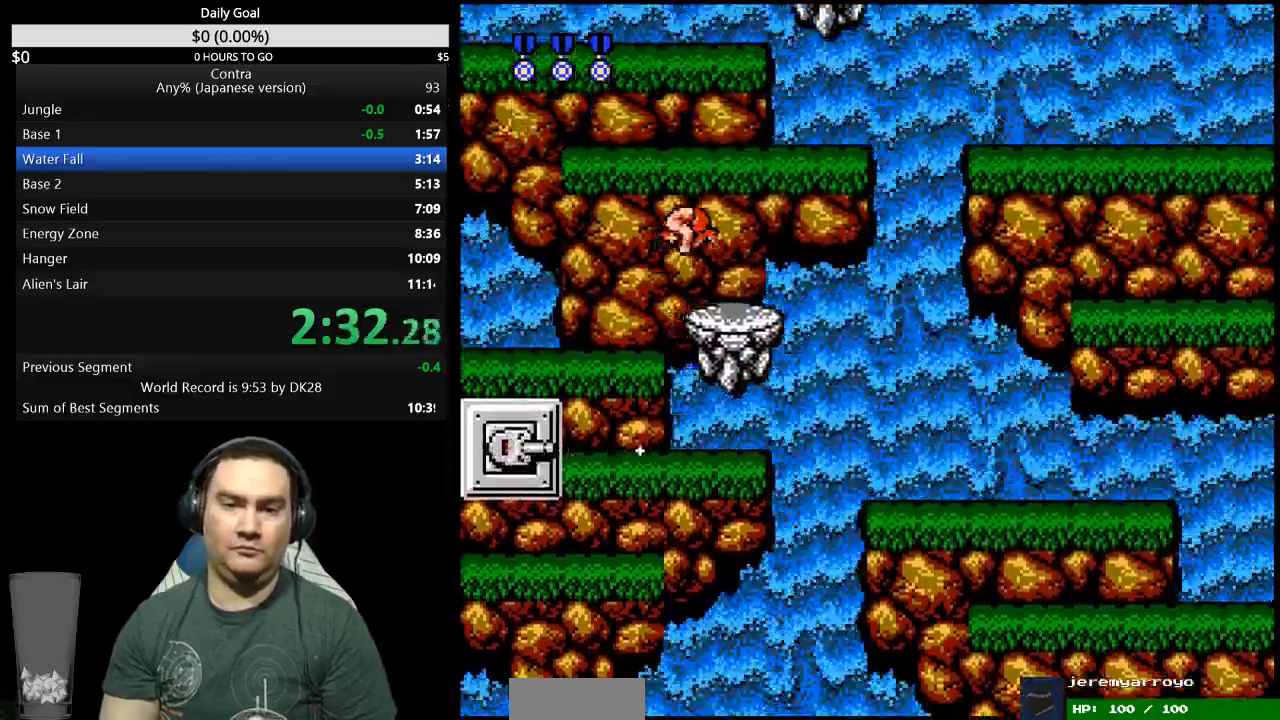
Gameplay with a controller (Nintendo layout); each line is a JSON object with the inputs held at the frame after it (dt_ms = milliseconds from this image to that frame). "events" lists button and stick changes between this image and that frame as [ms after this image, input, new state], when the widget could be followed in between. Not read: L3 R3 START.
{"dt_ms": 500, "buttons": ["DPAD_RIGHT"], "events": [[300, "A", "down"], [400, "A", "up"]]}
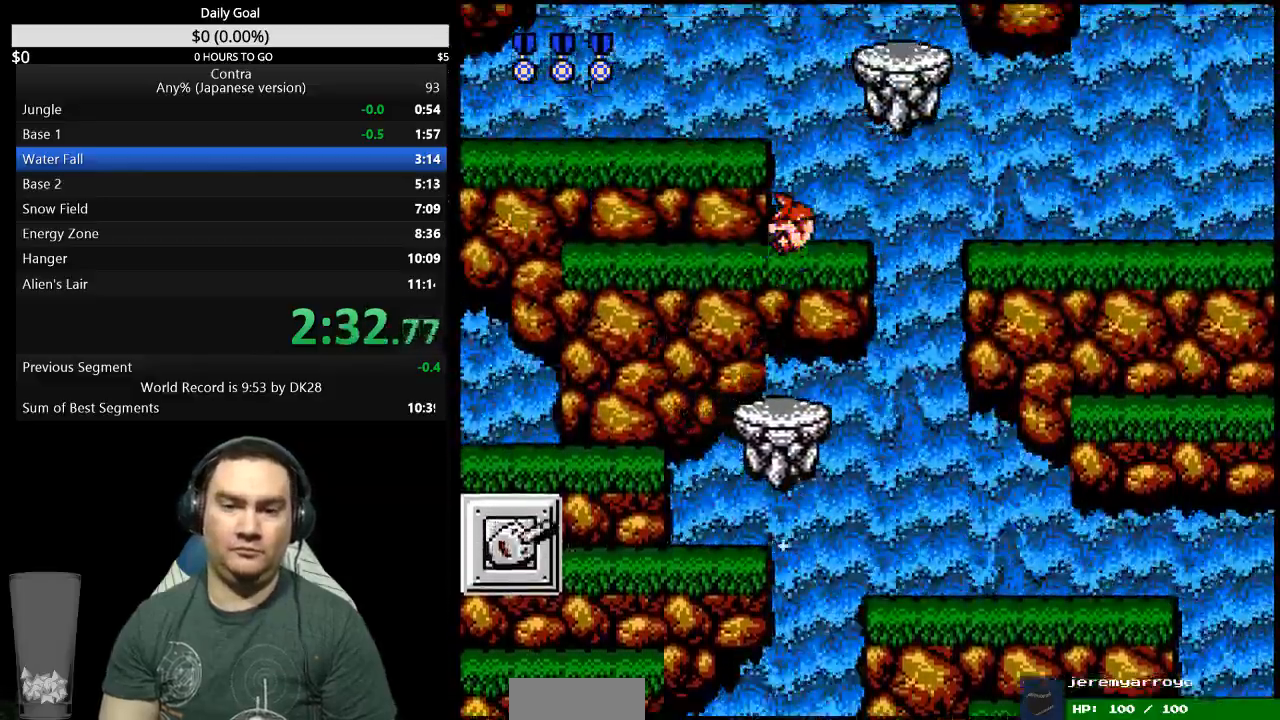
{"dt_ms": 500, "buttons": ["DPAD_LEFT"]}
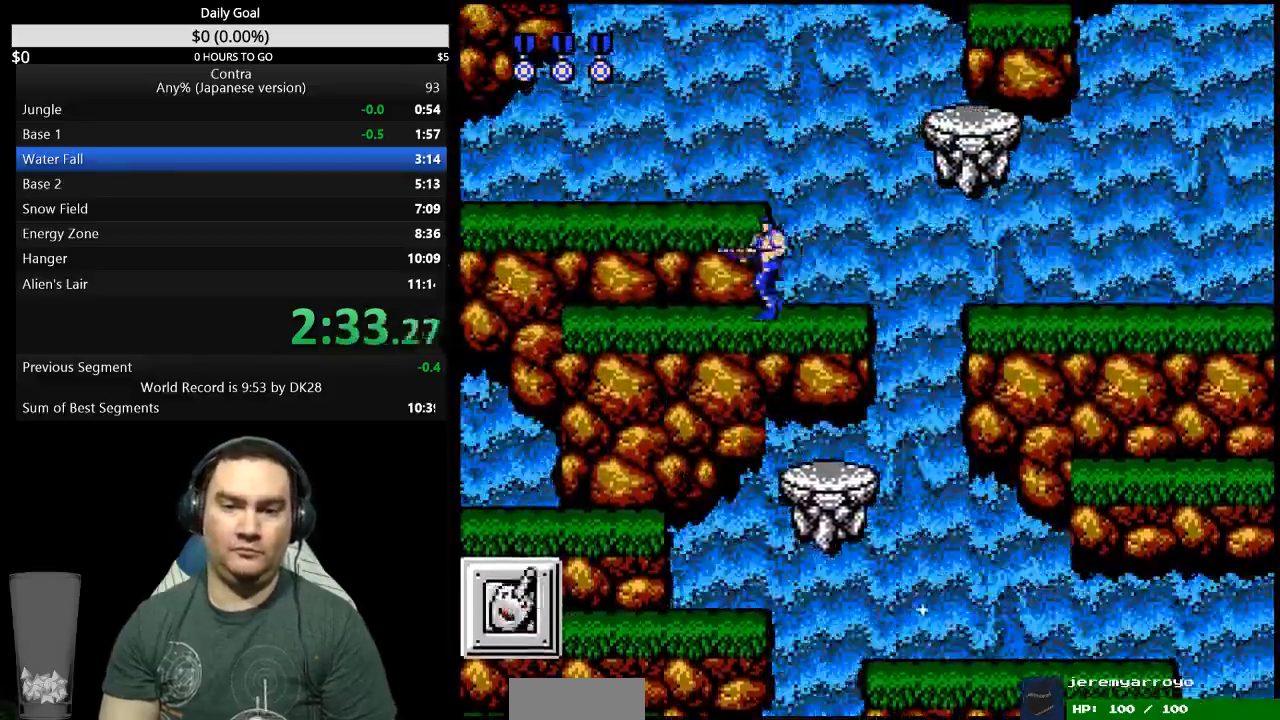
{"dt_ms": 500, "buttons": []}
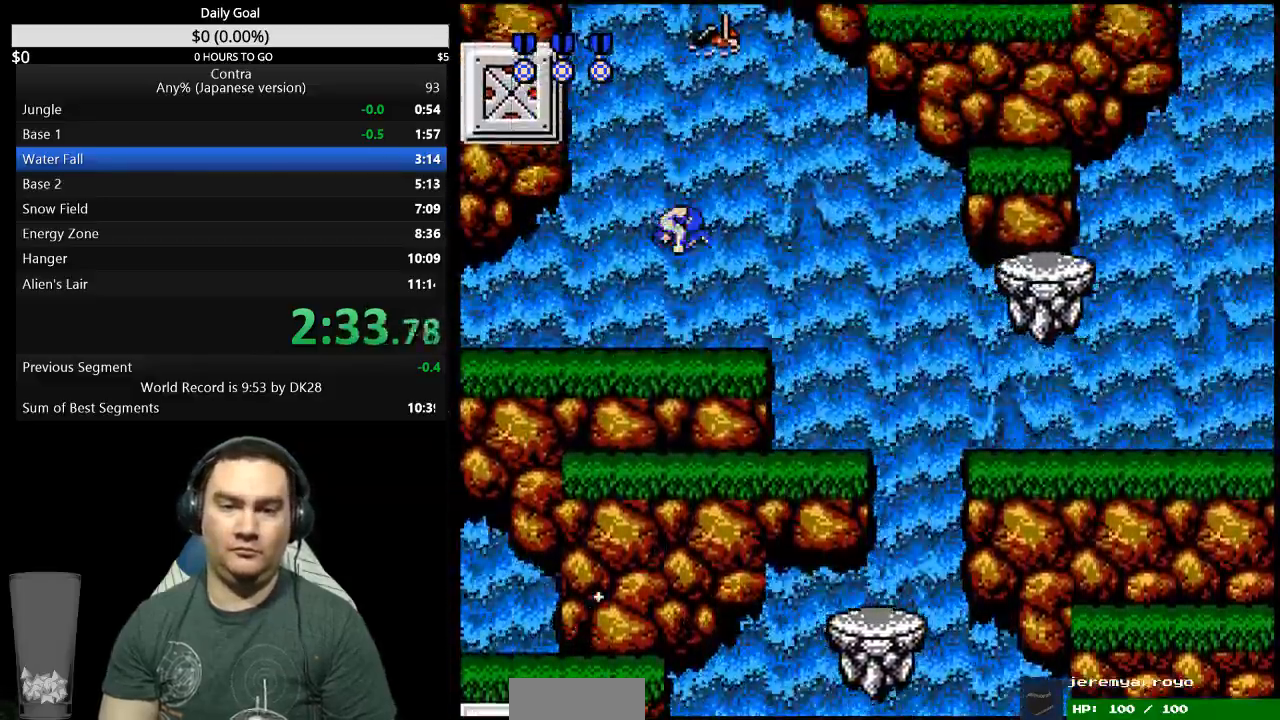
{"dt_ms": 500, "buttons": ["A", "DPAD_RIGHT"], "events": [[100, "DPAD_RIGHT", "down"], [467, "A", "down"]]}
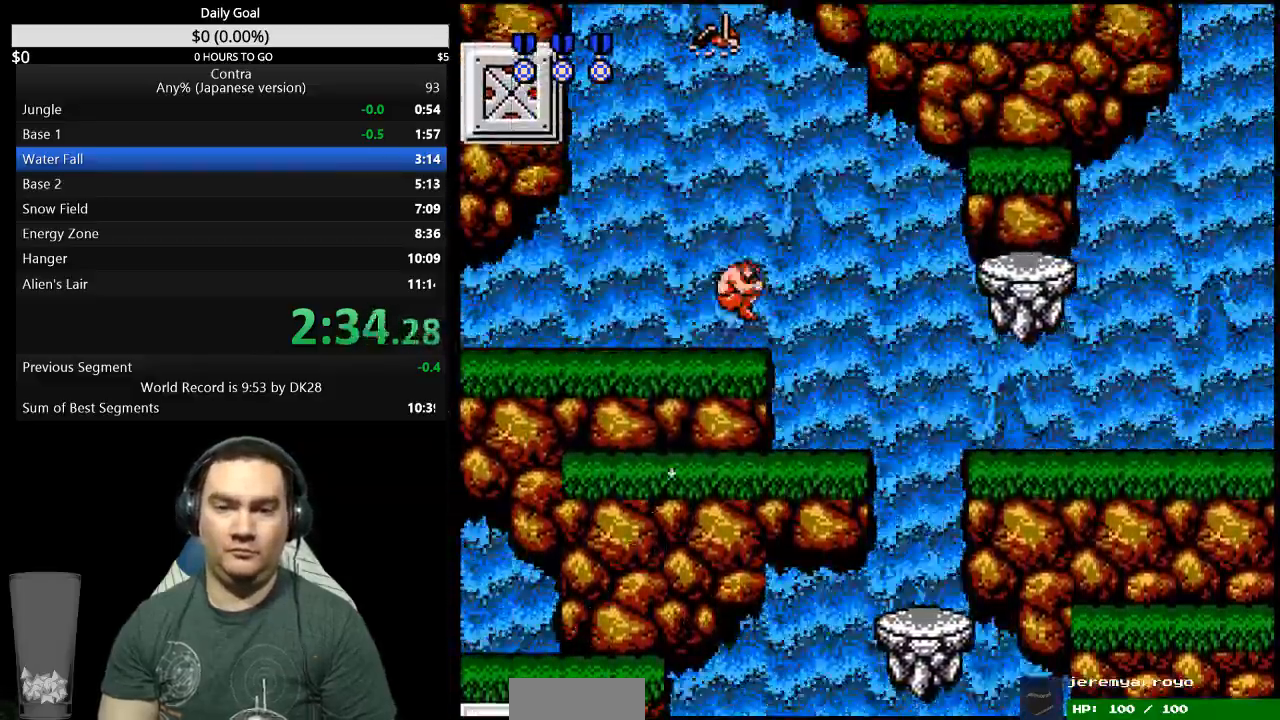
{"dt_ms": 500, "buttons": [], "events": [[67, "A", "up"], [400, "DPAD_RIGHT", "up"]]}
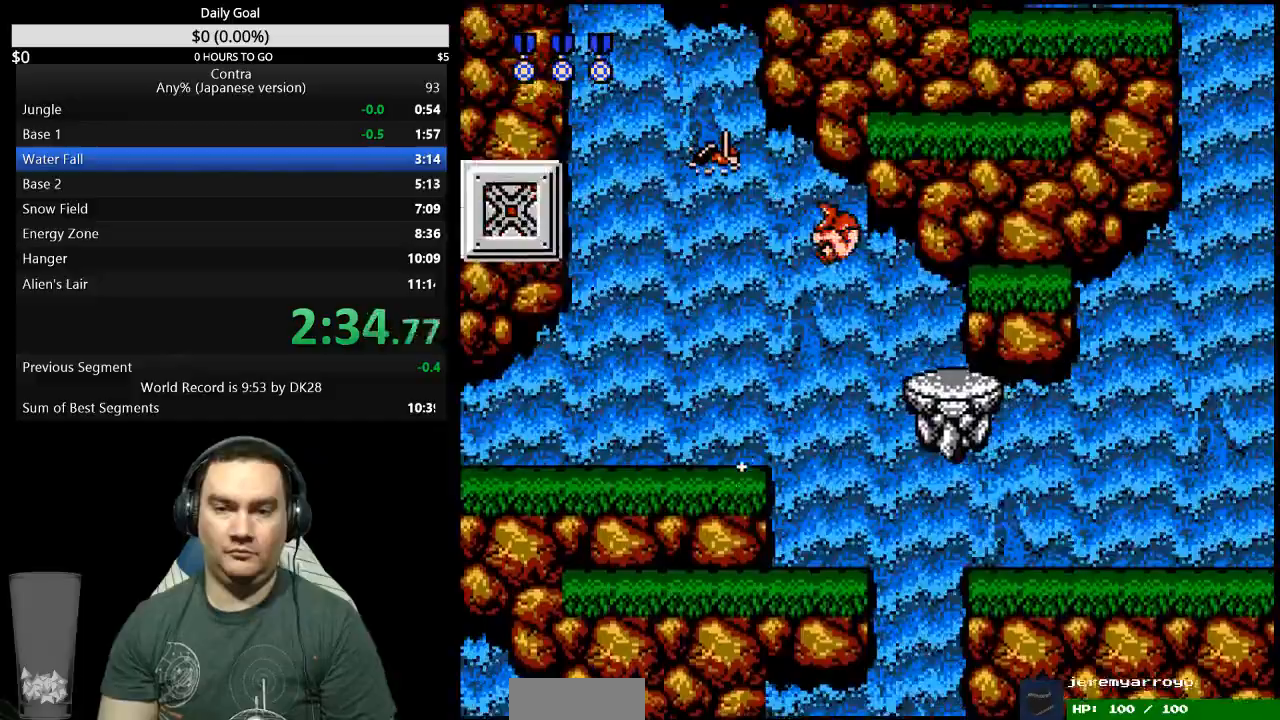
{"dt_ms": 500, "buttons": ["DPAD_RIGHT"], "events": [[167, "DPAD_RIGHT", "down"], [333, "A", "down"], [433, "A", "up"]]}
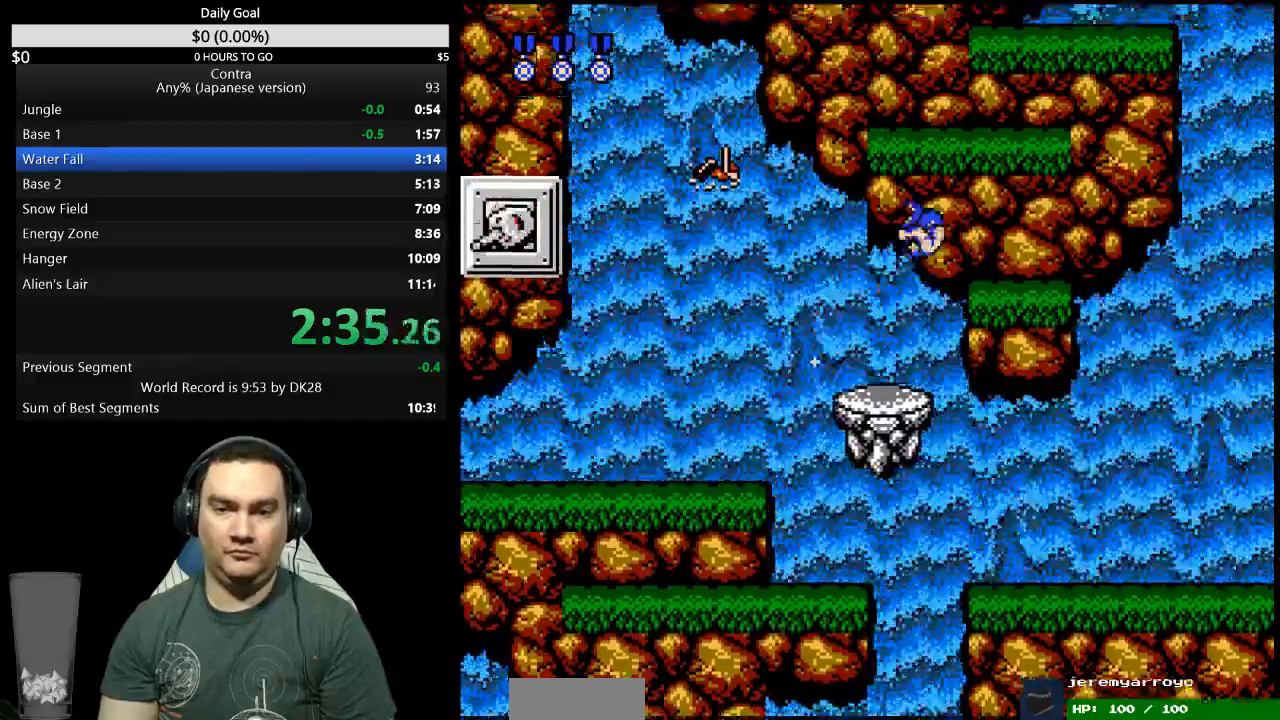
{"dt_ms": 500, "buttons": ["DPAD_RIGHT"]}
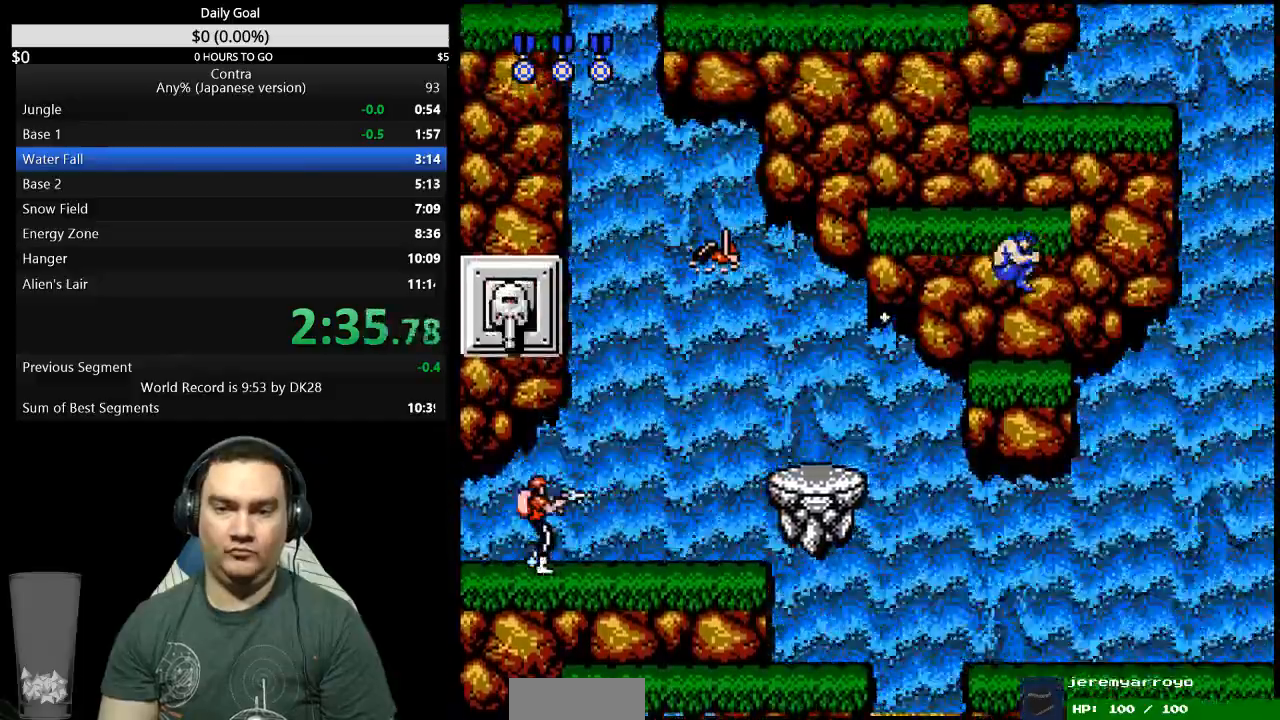
{"dt_ms": 1000, "buttons": ["DPAD_RIGHT"]}
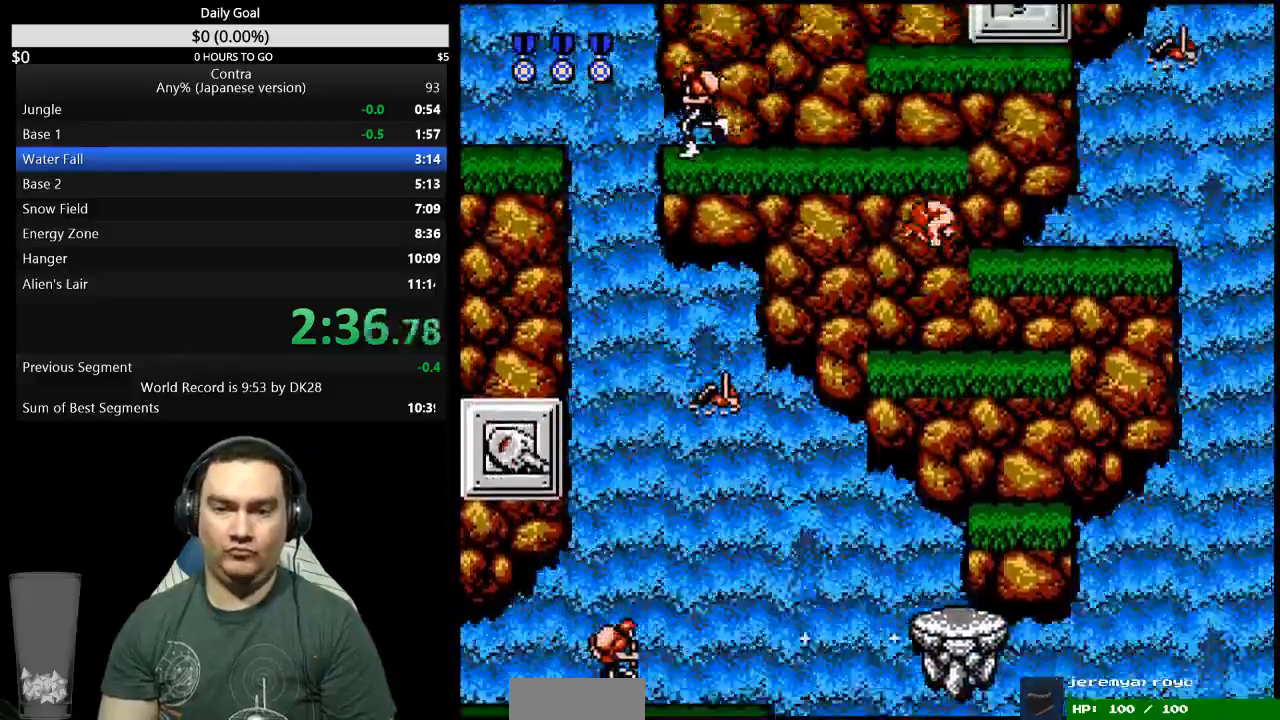
{"dt_ms": 500, "buttons": ["DPAD_RIGHT"], "events": []}
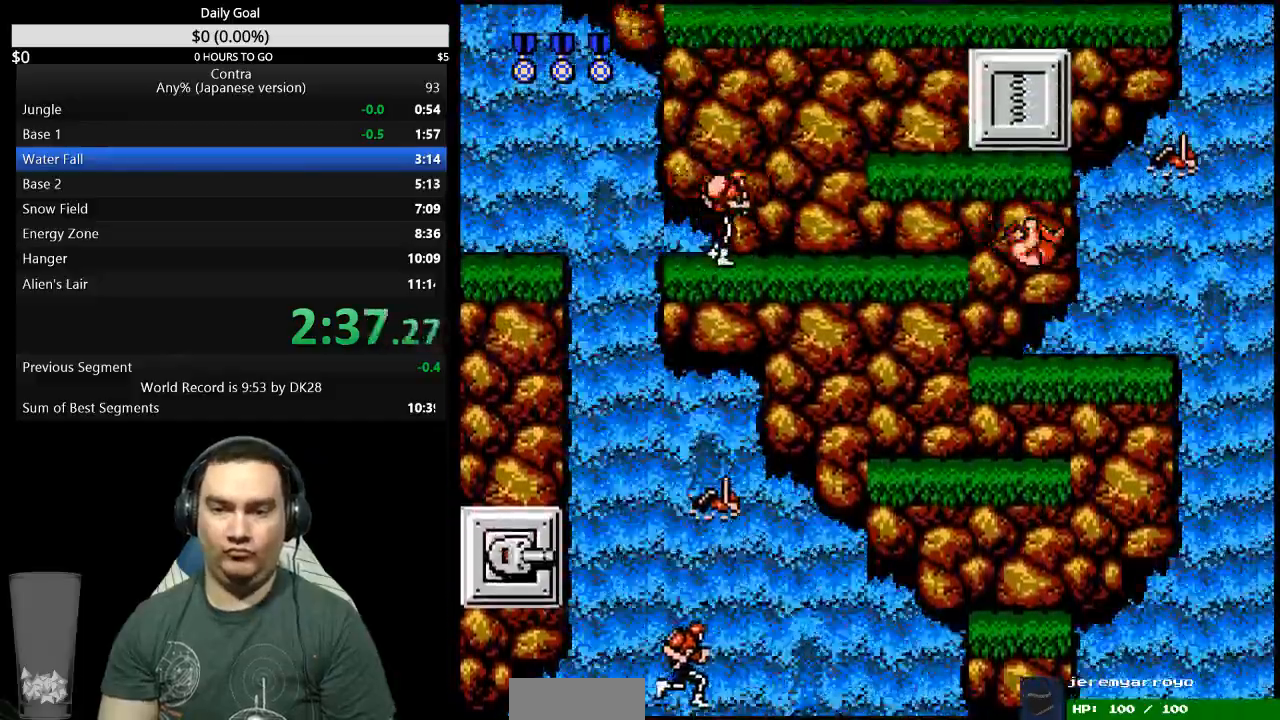
{"dt_ms": 1000, "buttons": ["DPAD_LEFT"]}
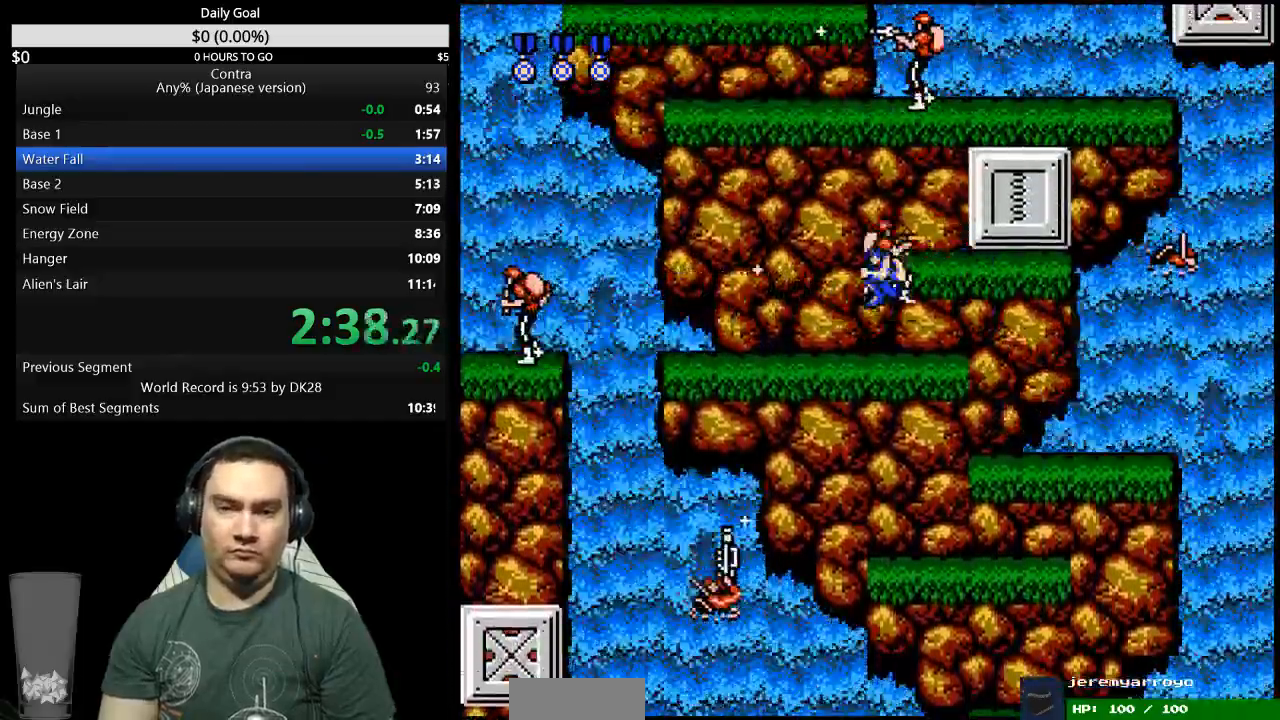
{"dt_ms": 500, "buttons": ["DPAD_RIGHT"], "events": [[133, "A", "down"], [133, "DPAD_LEFT", "up"], [167, "DPAD_RIGHT", "down"], [200, "A", "up"]]}
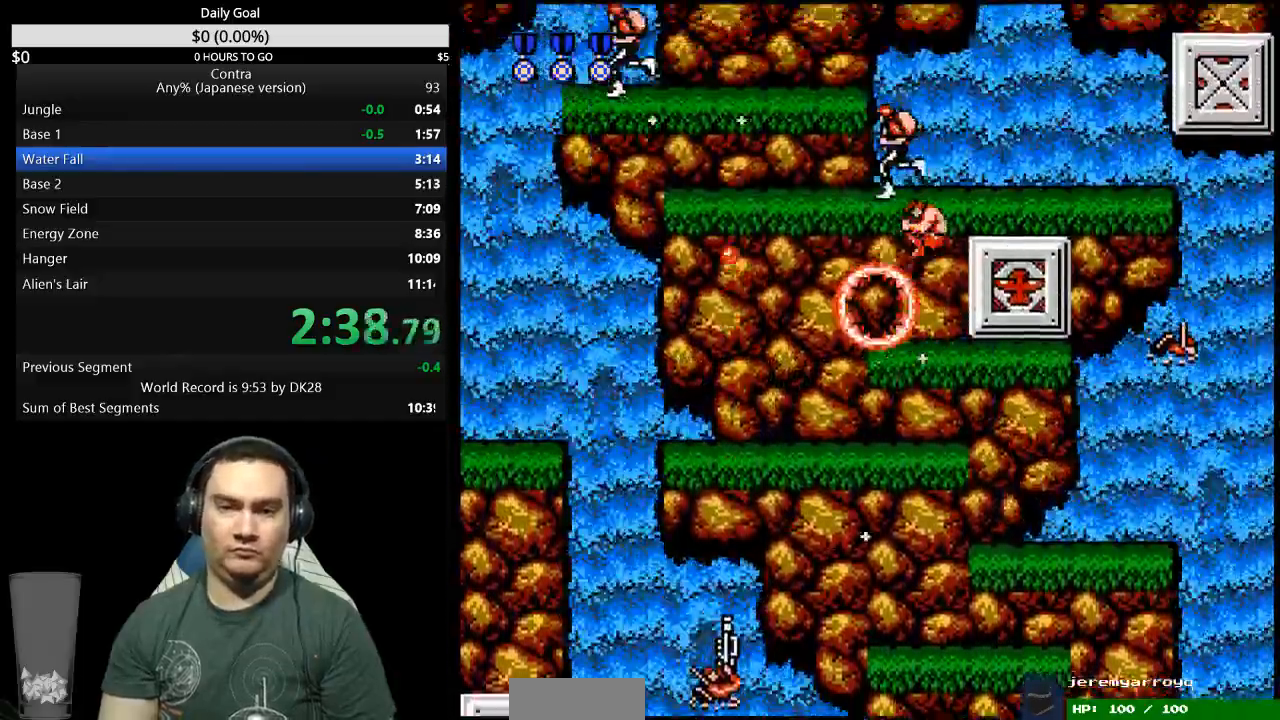
{"dt_ms": 500, "buttons": ["A", "DPAD_LEFT"], "events": [[300, "DPAD_RIGHT", "up"], [433, "DPAD_LEFT", "down"], [500, "A", "down"]]}